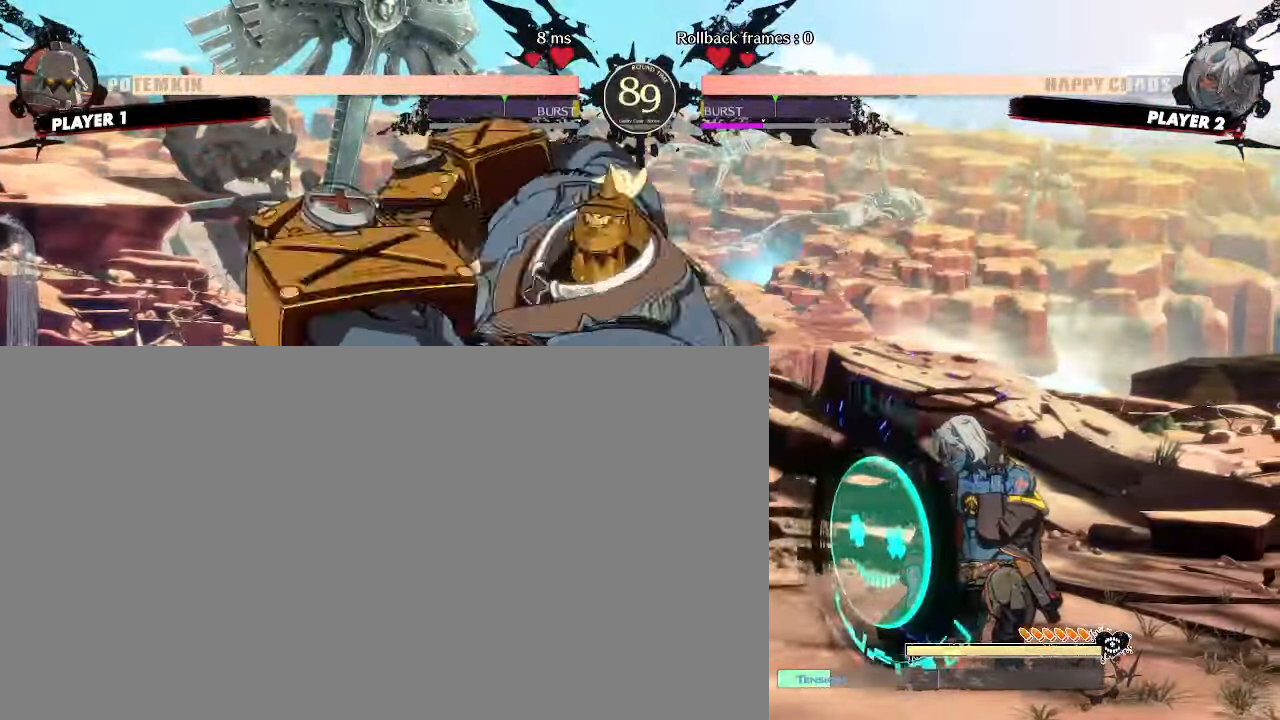
Gameplay with a controller (arcade stick); each line is a JSON object with the inputs held at the frame after it. "events" lists button and stick changes between this image and that frame as [ms after this image, input, new state], when the widget could be followed in between. Not read: HS L3 R3 S other_buttons.
{"buttons": ["DPAD_RIGHT"], "events": []}
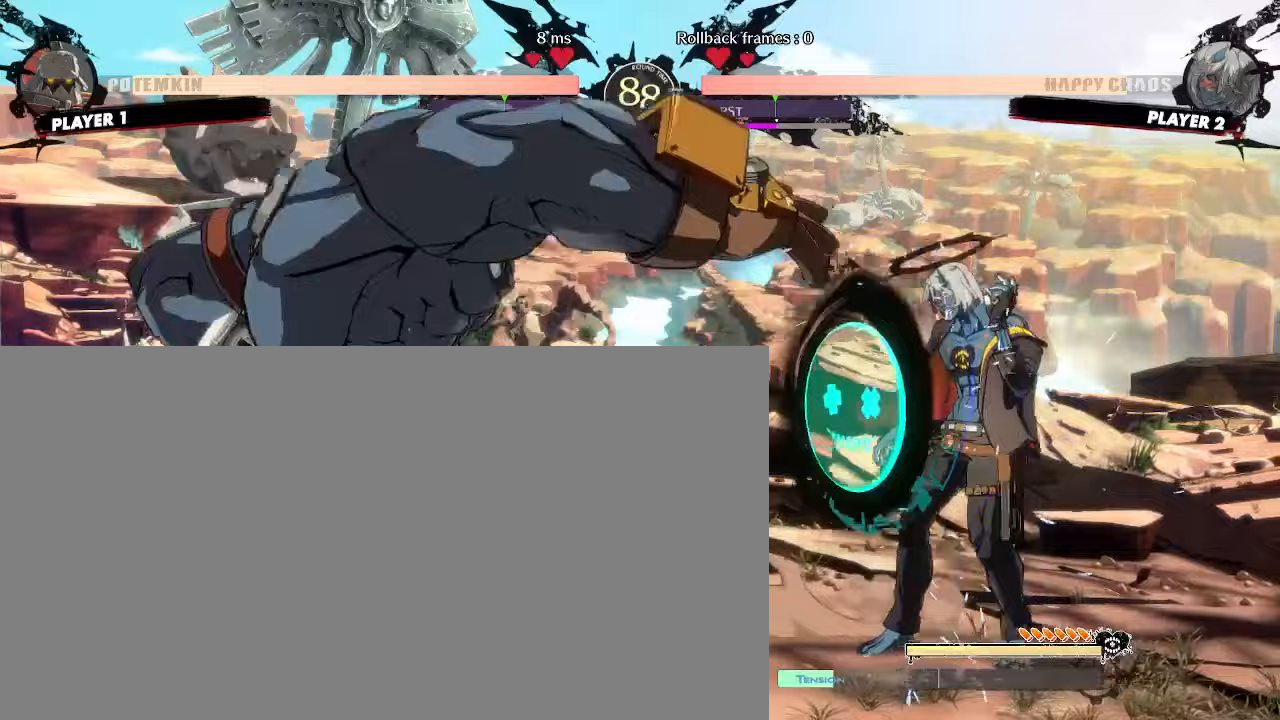
{"buttons": ["DPAD_RIGHT"], "events": []}
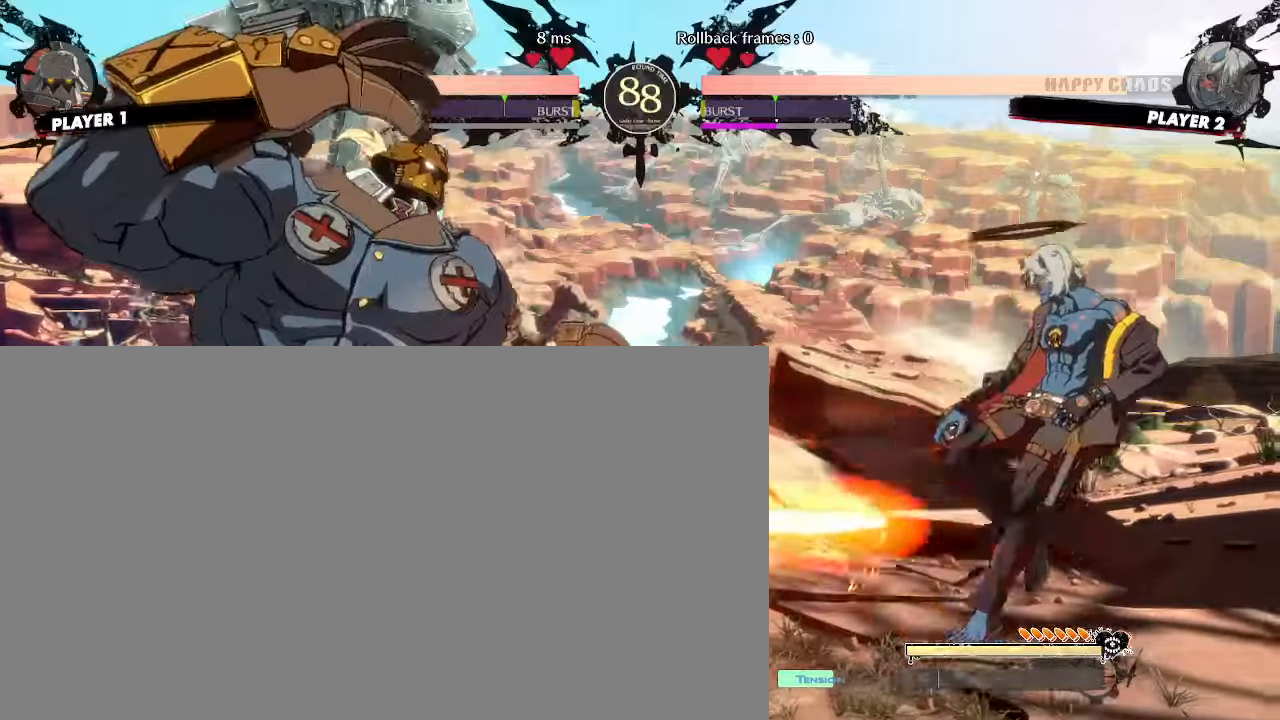
{"buttons": [], "events": [[67, "DPAD_RIGHT", "up"]]}
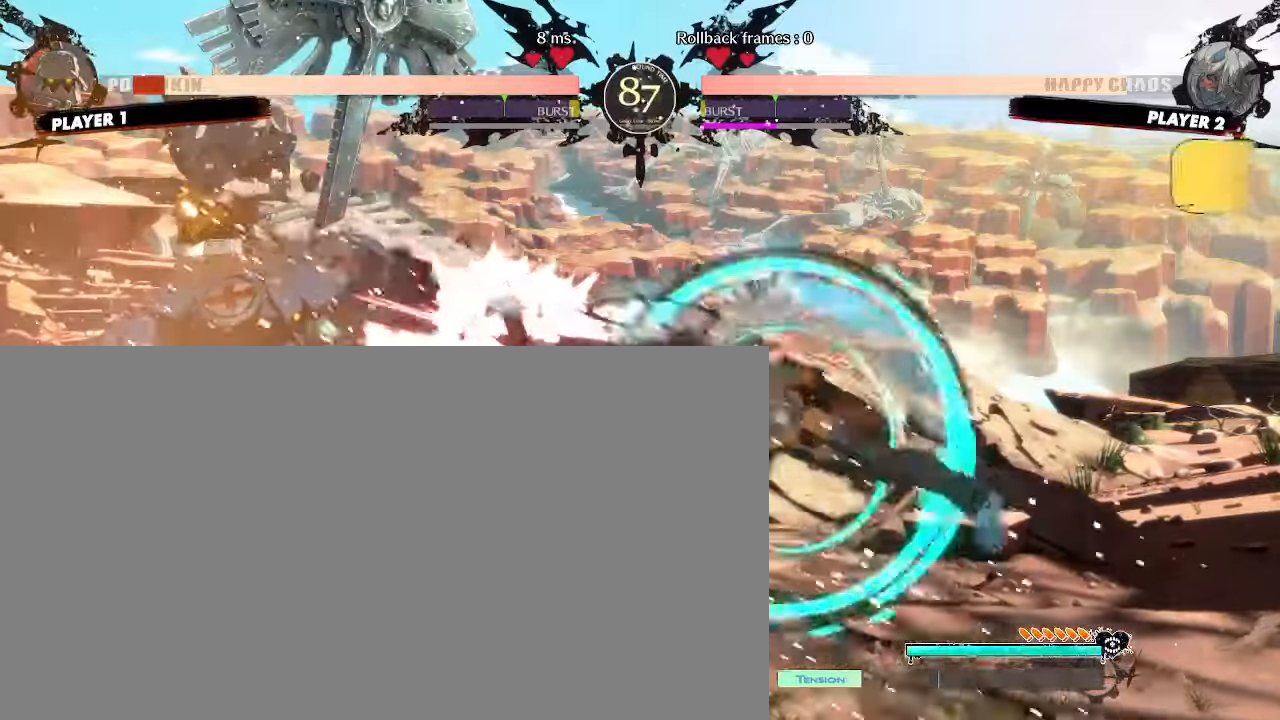
{"buttons": ["DPAD_DOWN"], "events": [[50, "DPAD_DOWN", "down"], [133, "DPAD_RIGHT", "down"], [183, "DPAD_DOWN", "up"], [250, "DPAD_DOWN", "down"], [300, "DPAD_RIGHT", "up"]]}
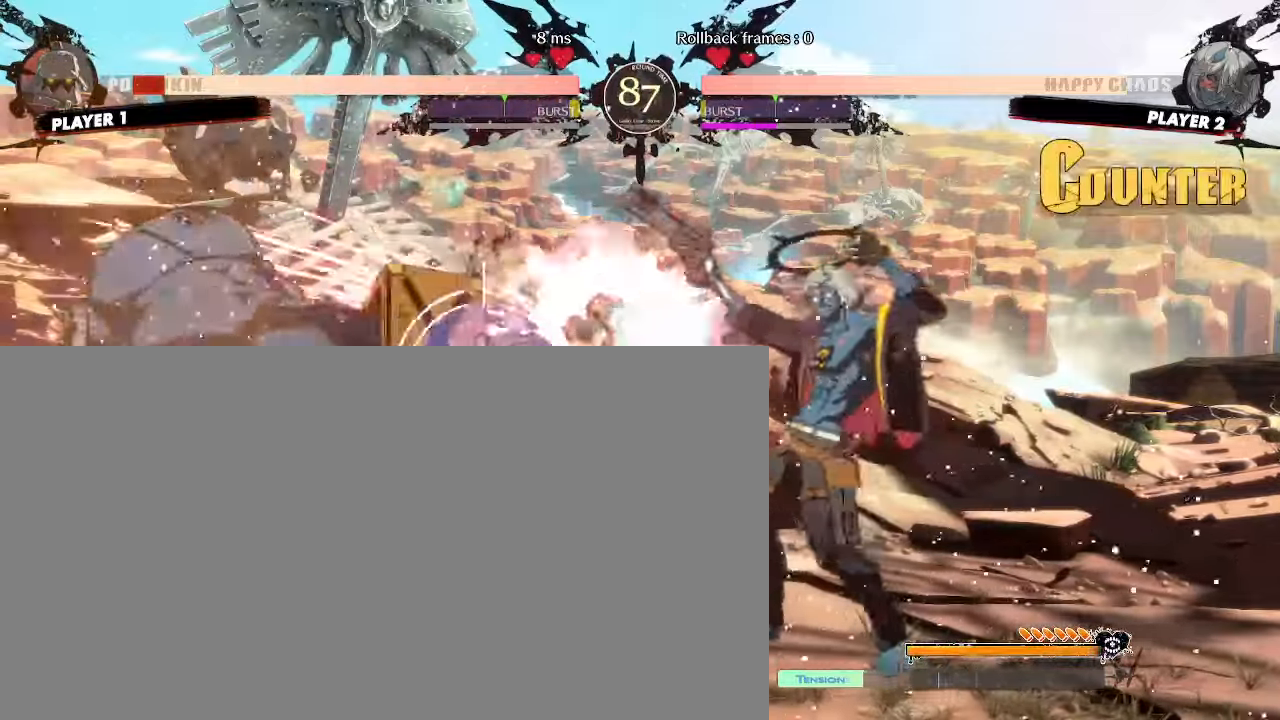
{"buttons": [], "events": [[233, "DPAD_DOWN", "up"], [300, "DPAD_DOWN", "down"], [350, "DPAD_DOWN", "up"]]}
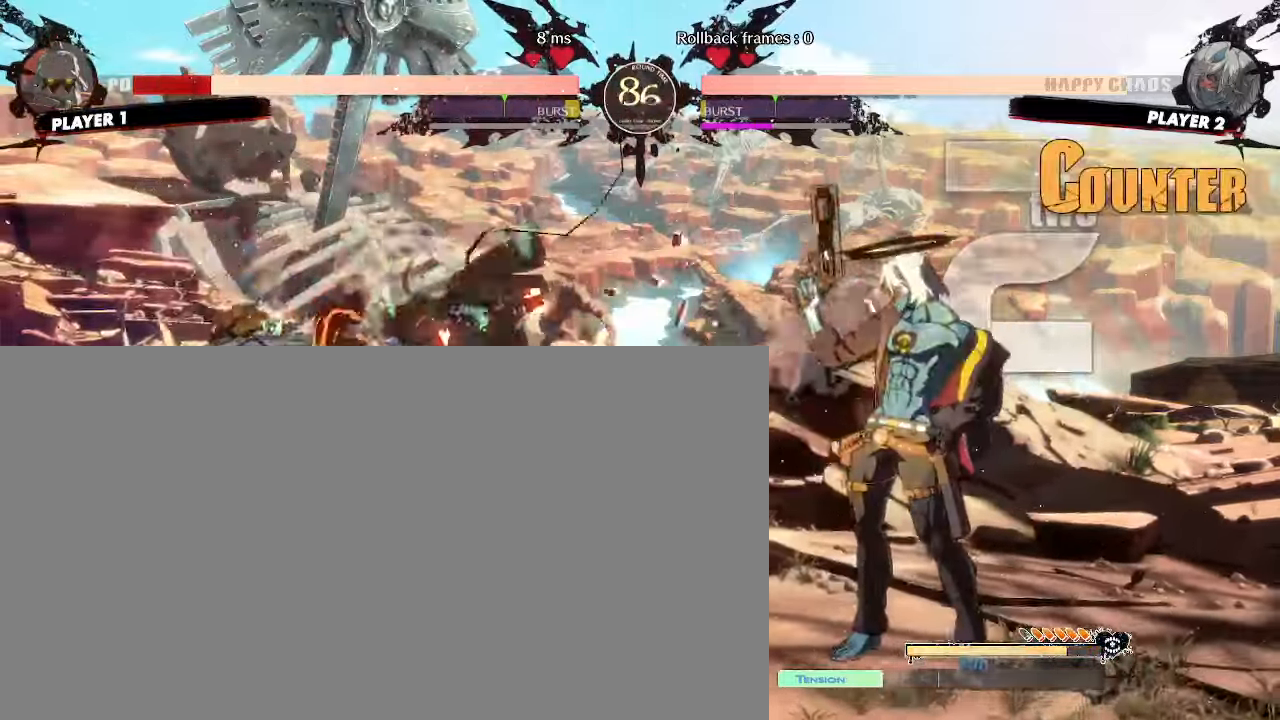
{"buttons": ["DPAD_LEFT"], "events": [[150, "DPAD_LEFT", "down"]]}
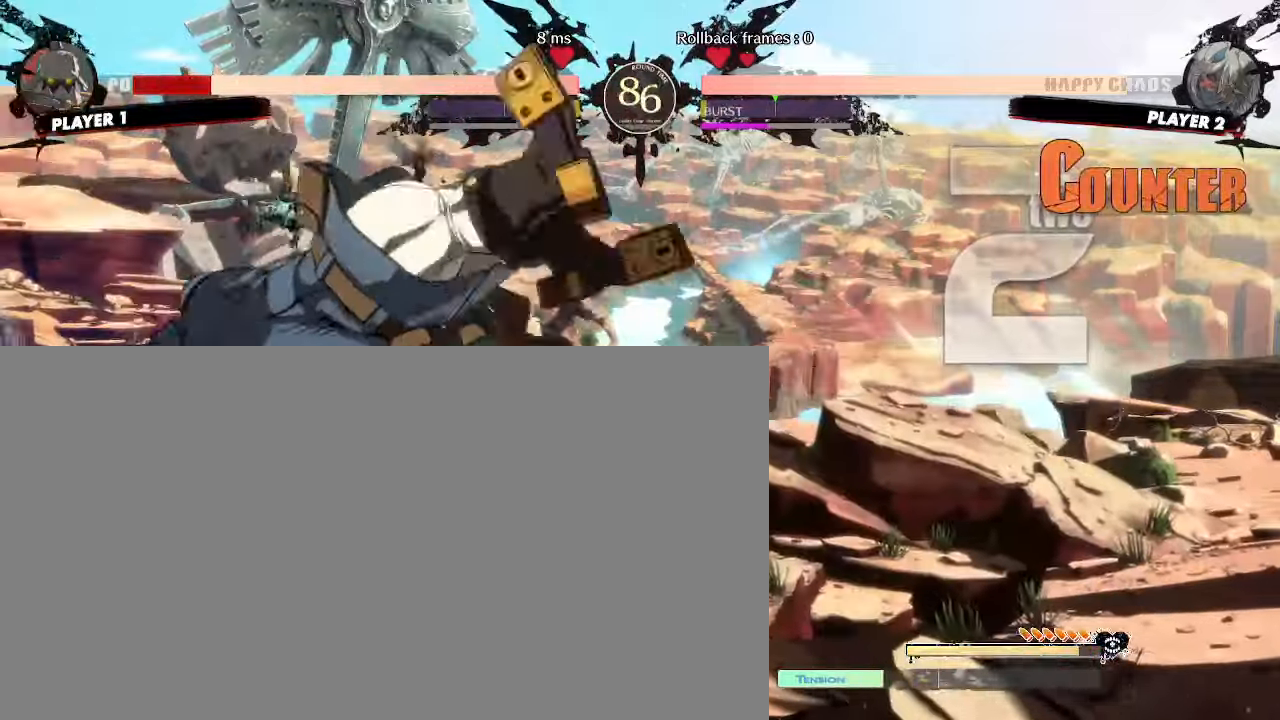
{"buttons": ["DPAD_LEFT"], "events": [[167, "DPAD_LEFT", "up"], [400, "DPAD_LEFT", "down"]]}
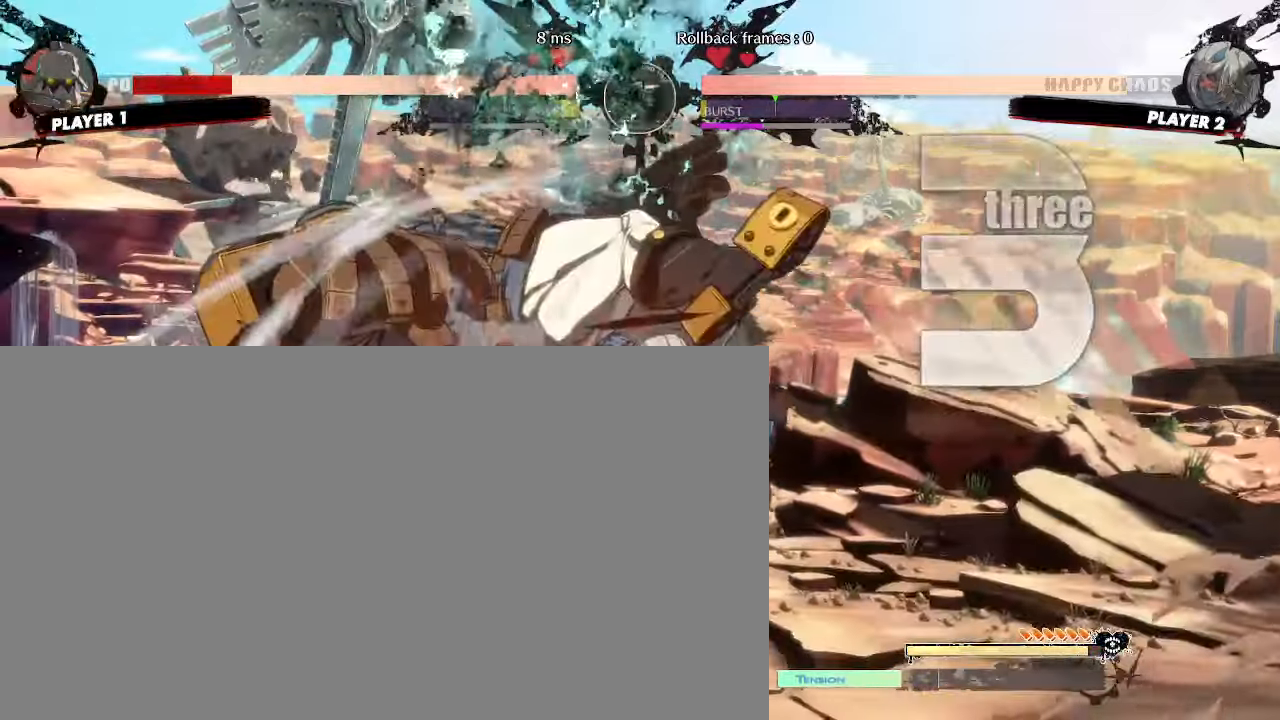
{"buttons": ["DPAD_DOWN"], "events": [[267, "DPAD_LEFT", "up"], [467, "DPAD_DOWN", "down"]]}
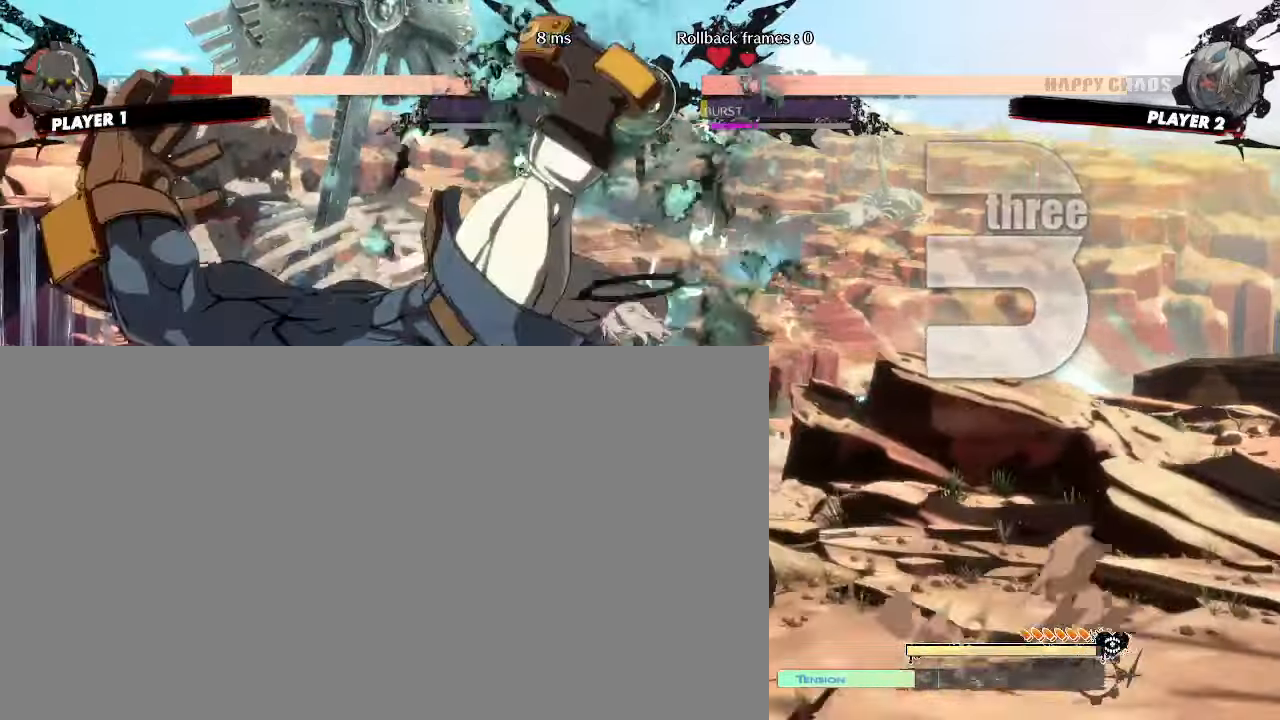
{"buttons": ["DPAD_DOWN"], "events": [[33, "DPAD_RIGHT", "down"], [83, "DPAD_DOWN", "up"], [150, "DPAD_DOWN", "down"], [183, "DPAD_RIGHT", "up"]]}
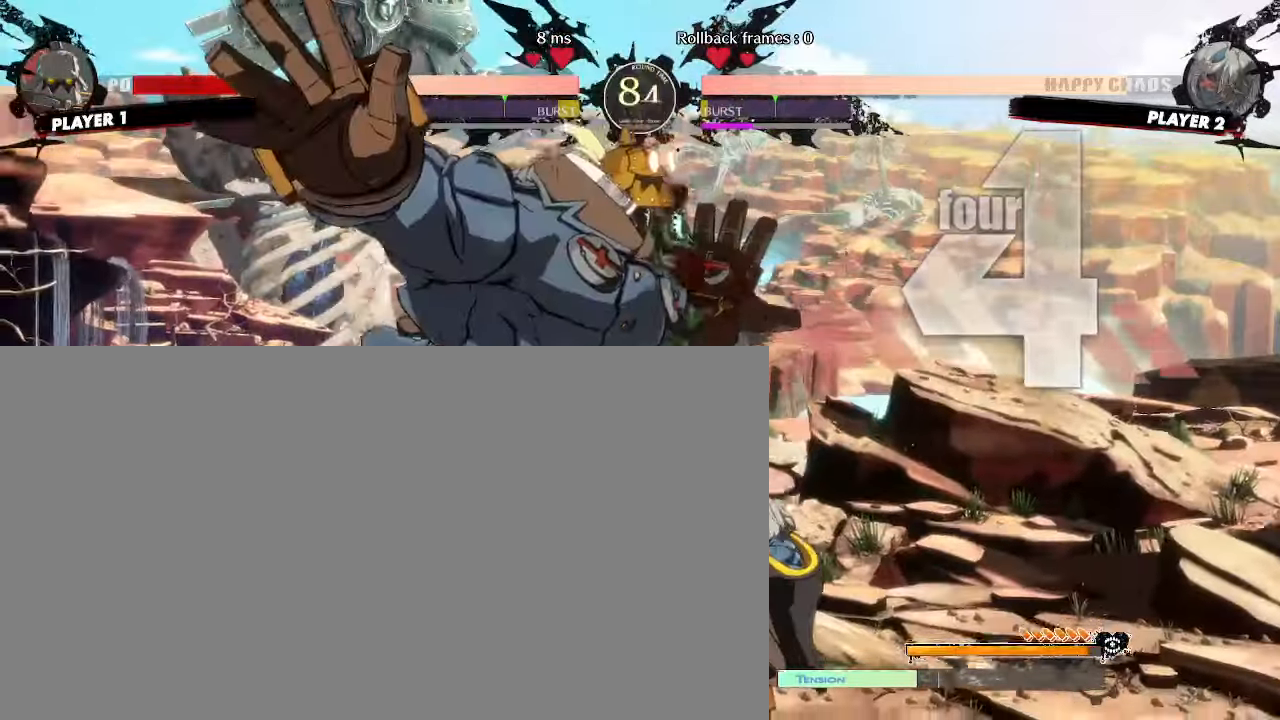
{"buttons": [], "events": [[100, "DPAD_DOWN", "up"], [167, "DPAD_DOWN", "down"], [250, "DPAD_DOWN", "up"]]}
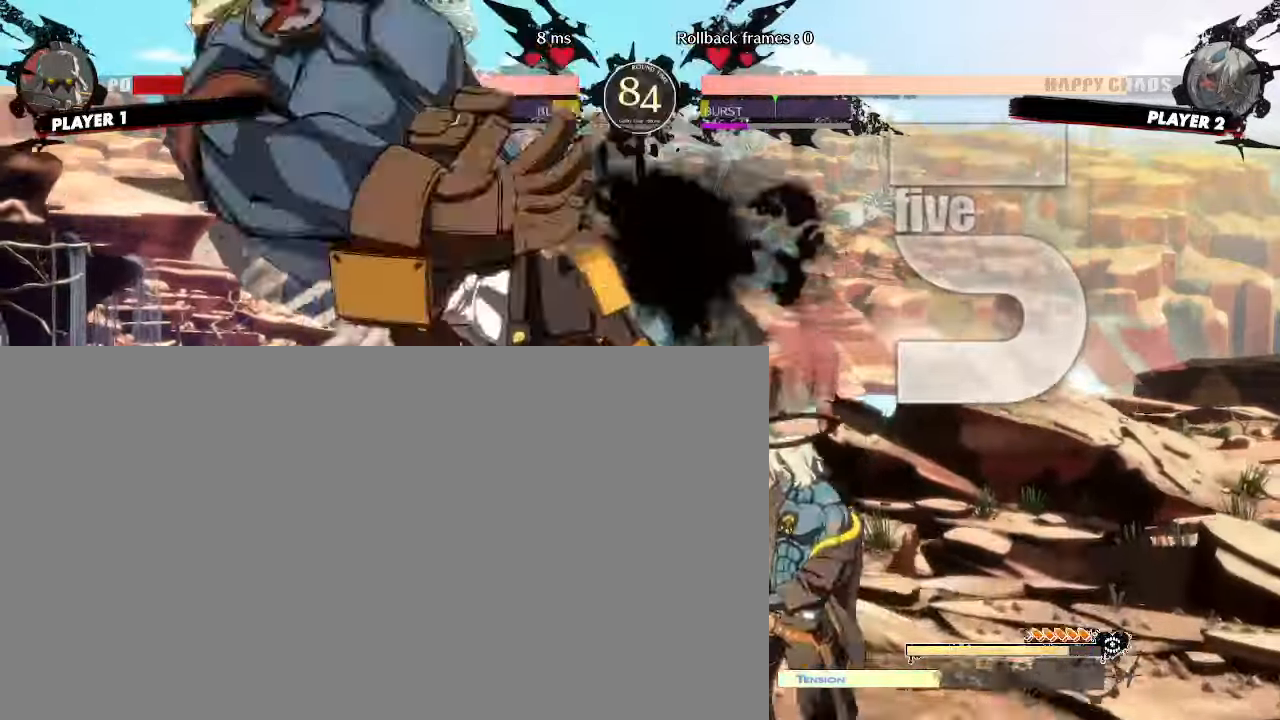
{"buttons": [], "events": [[117, "DPAD_LEFT", "down"], [383, "DPAD_LEFT", "up"]]}
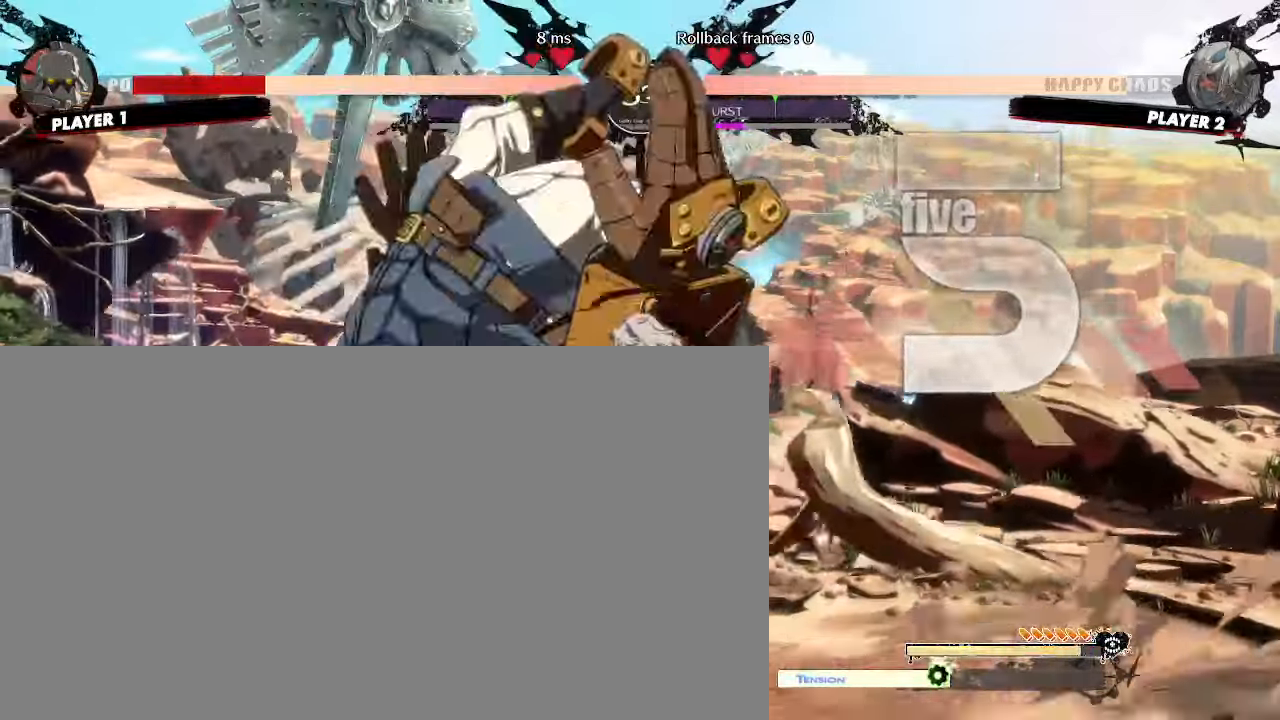
{"buttons": [], "events": [[300, "DPAD_DOWN", "down"], [350, "DPAD_LEFT", "down"], [383, "DPAD_DOWN", "up"], [417, "DPAD_LEFT", "up"]]}
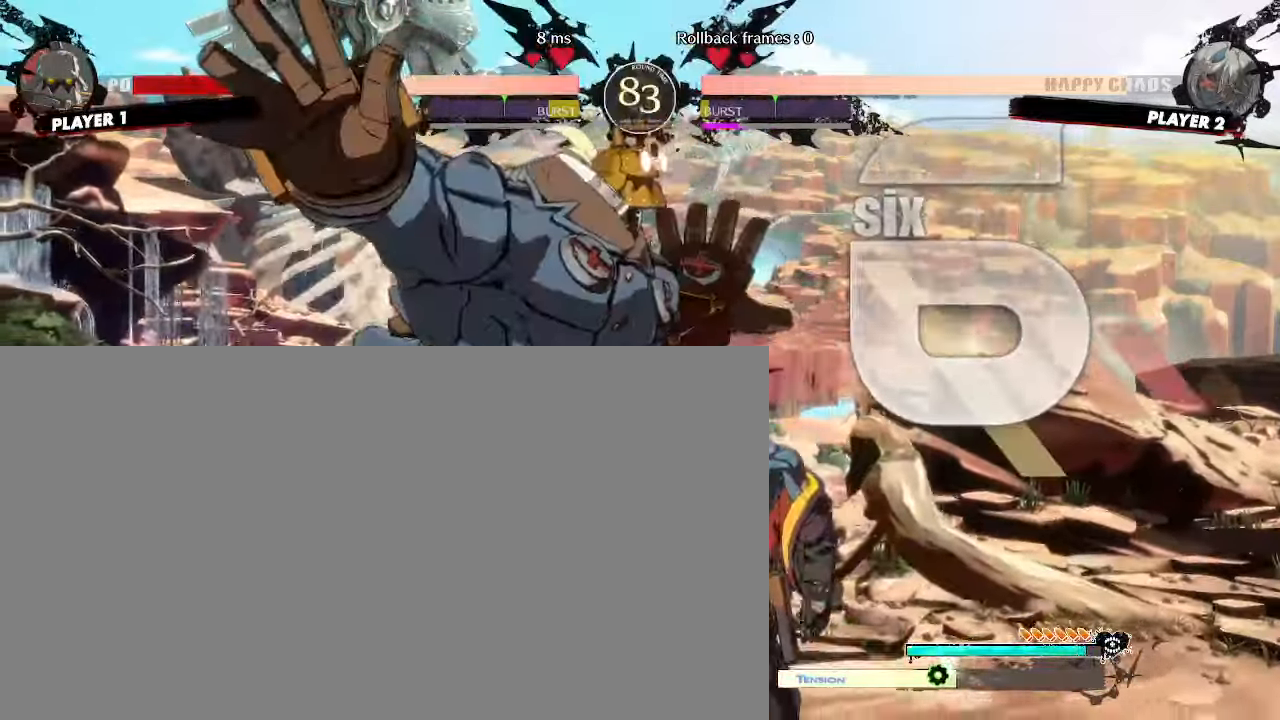
{"buttons": [], "events": [[133, "DPAD_RIGHT", "down"], [350, "DPAD_RIGHT", "up"]]}
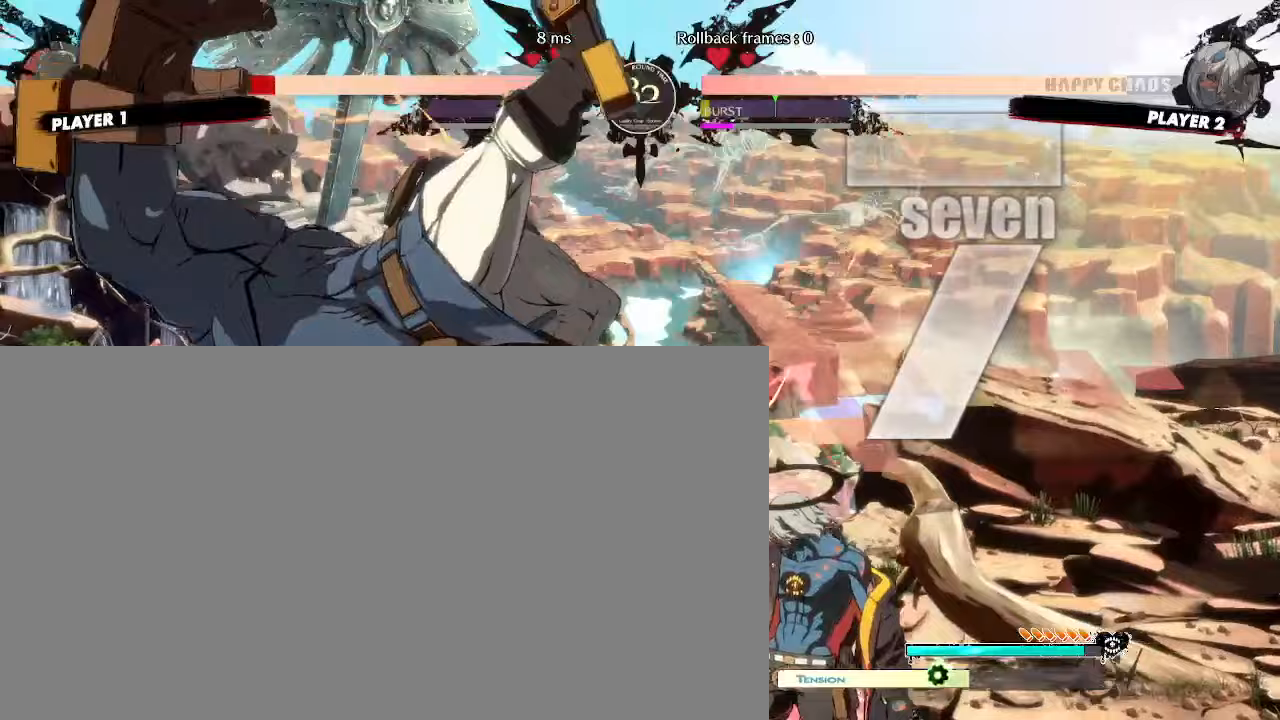
{"buttons": [], "events": []}
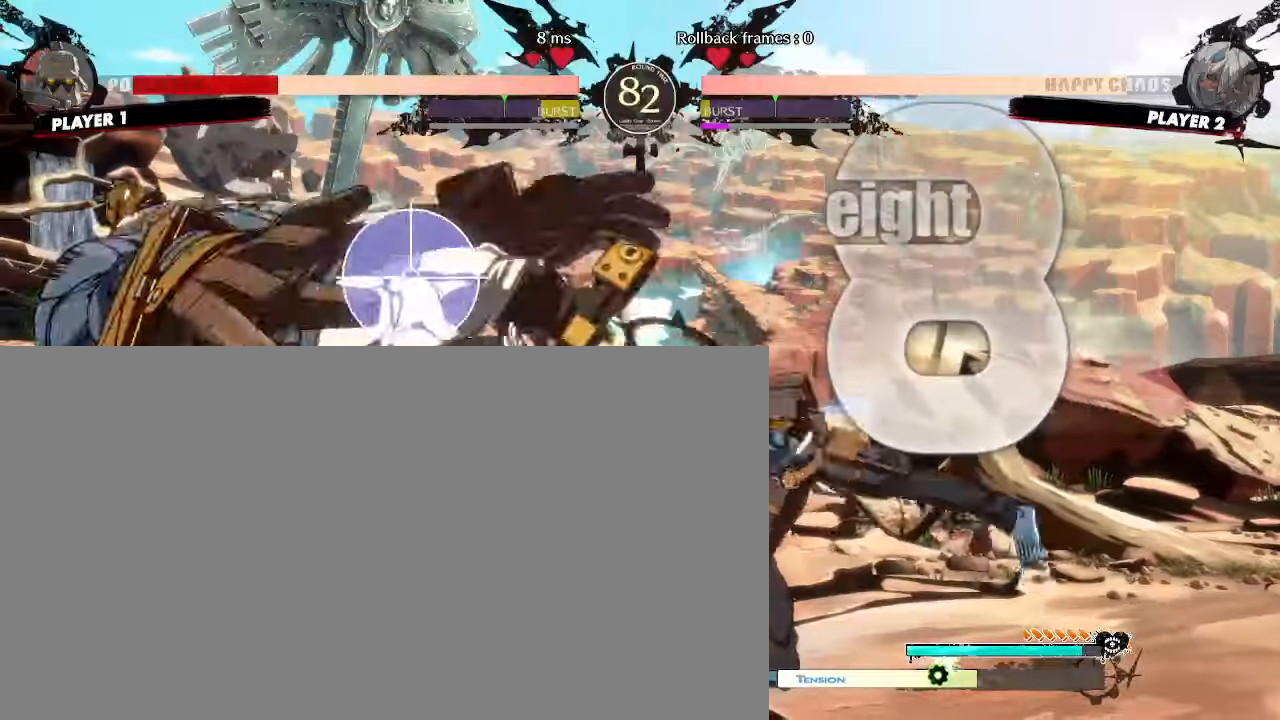
{"buttons": [], "events": [[67, "DPAD_DOWN", "down"], [117, "DPAD_RIGHT", "down"], [133, "DPAD_DOWN", "up"], [200, "DPAD_RIGHT", "up"]]}
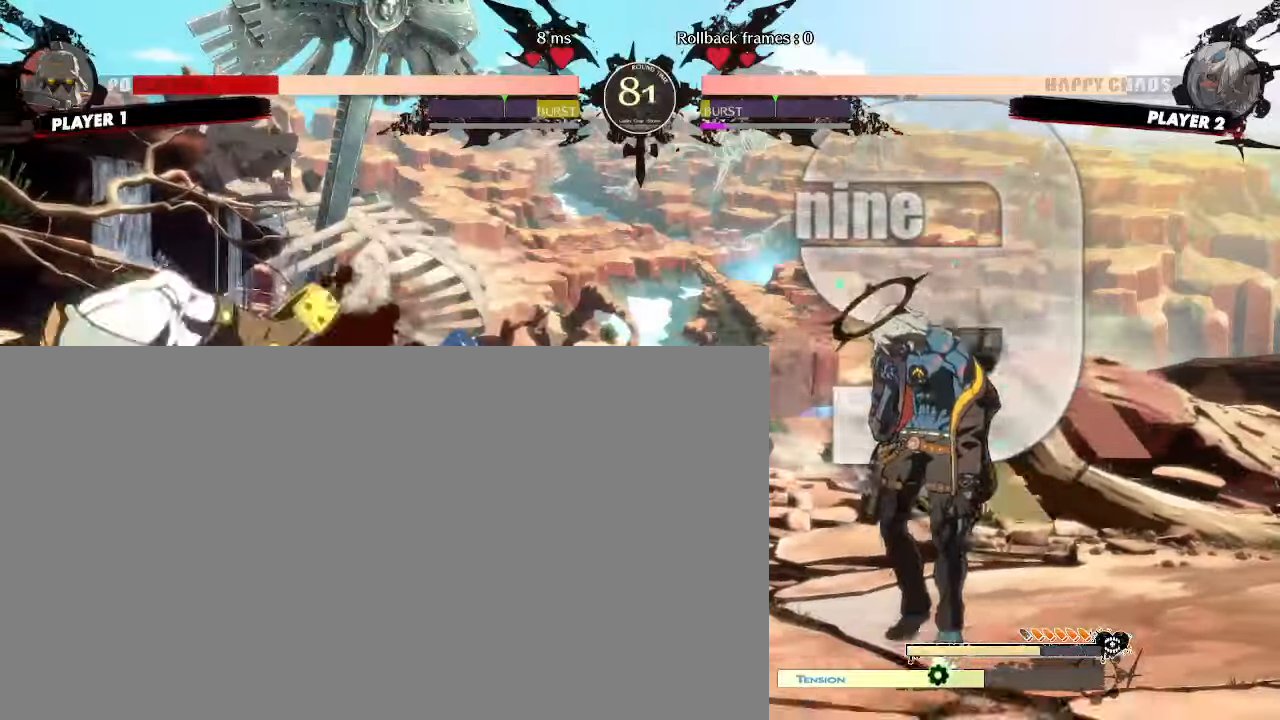
{"buttons": [], "events": []}
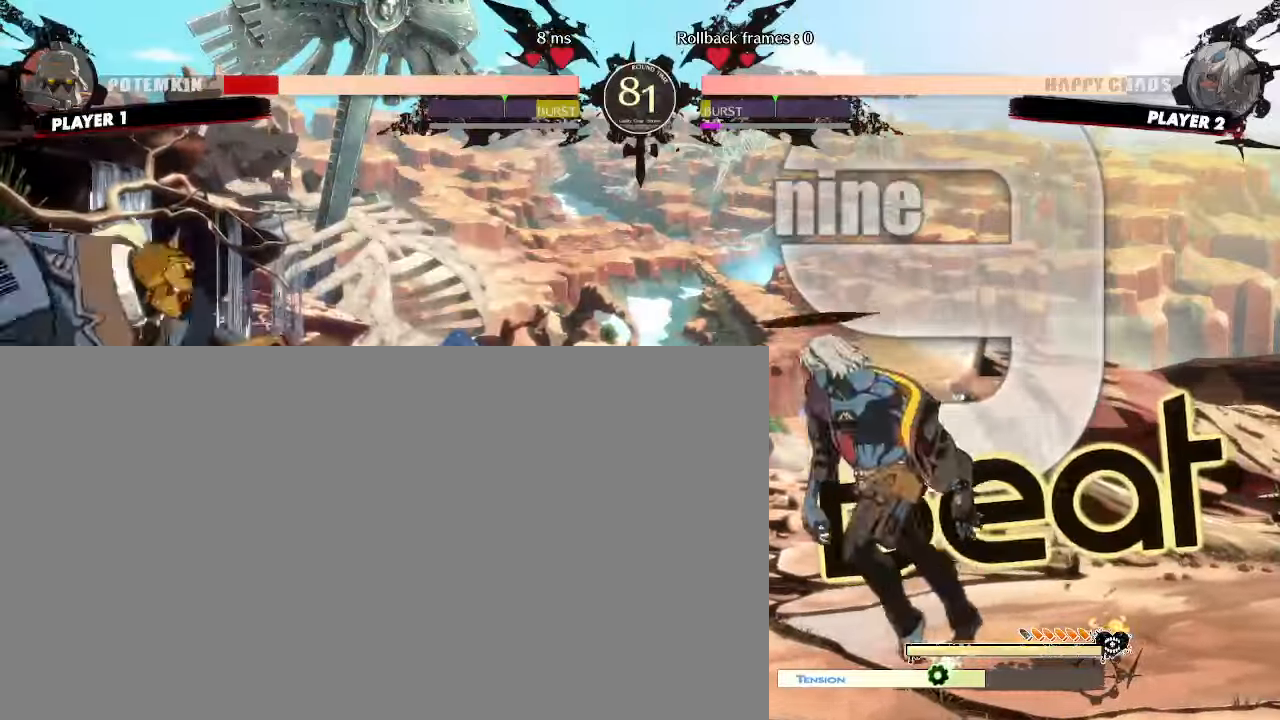
{"buttons": ["DPAD_RIGHT"], "events": [[50, "DPAD_LEFT", "down"], [67, "DPAD_UP", "down"], [200, "DPAD_UP", "up"], [267, "DPAD_LEFT", "up"], [283, "DPAD_RIGHT", "down"]]}
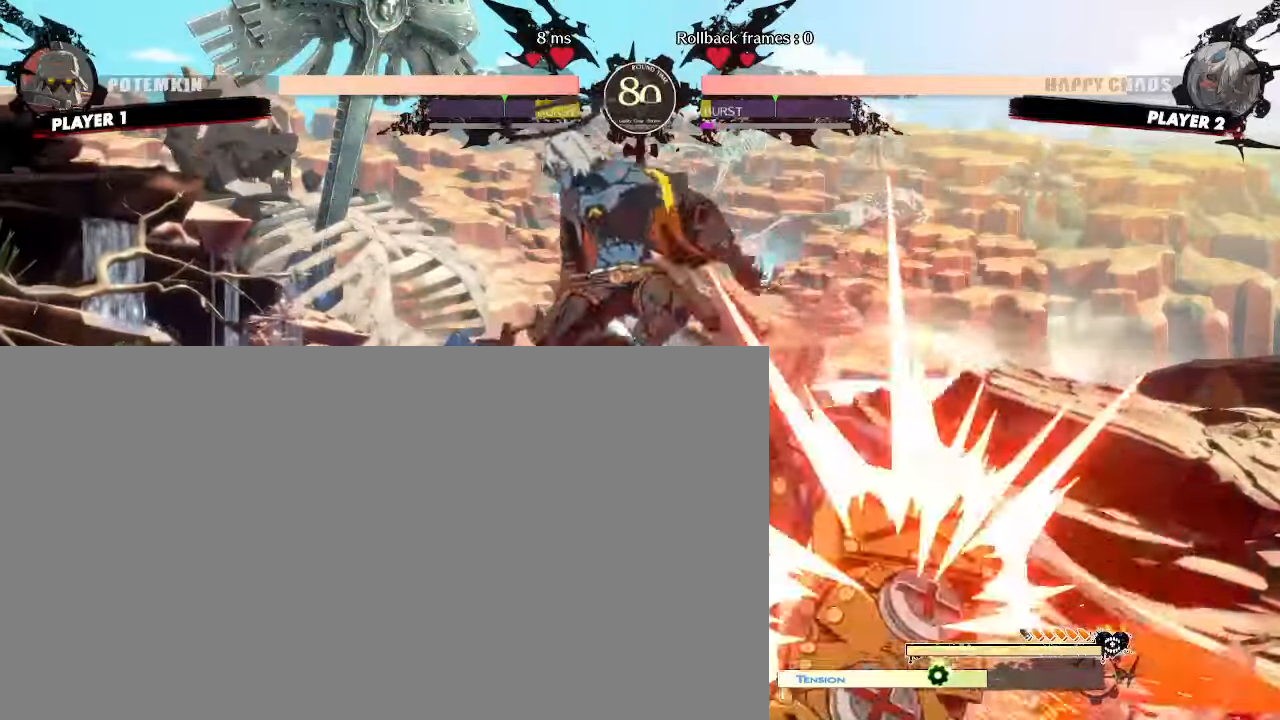
{"buttons": ["DPAD_LEFT"], "events": [[67, "DPAD_RIGHT", "up"], [117, "DPAD_LEFT", "down"]]}
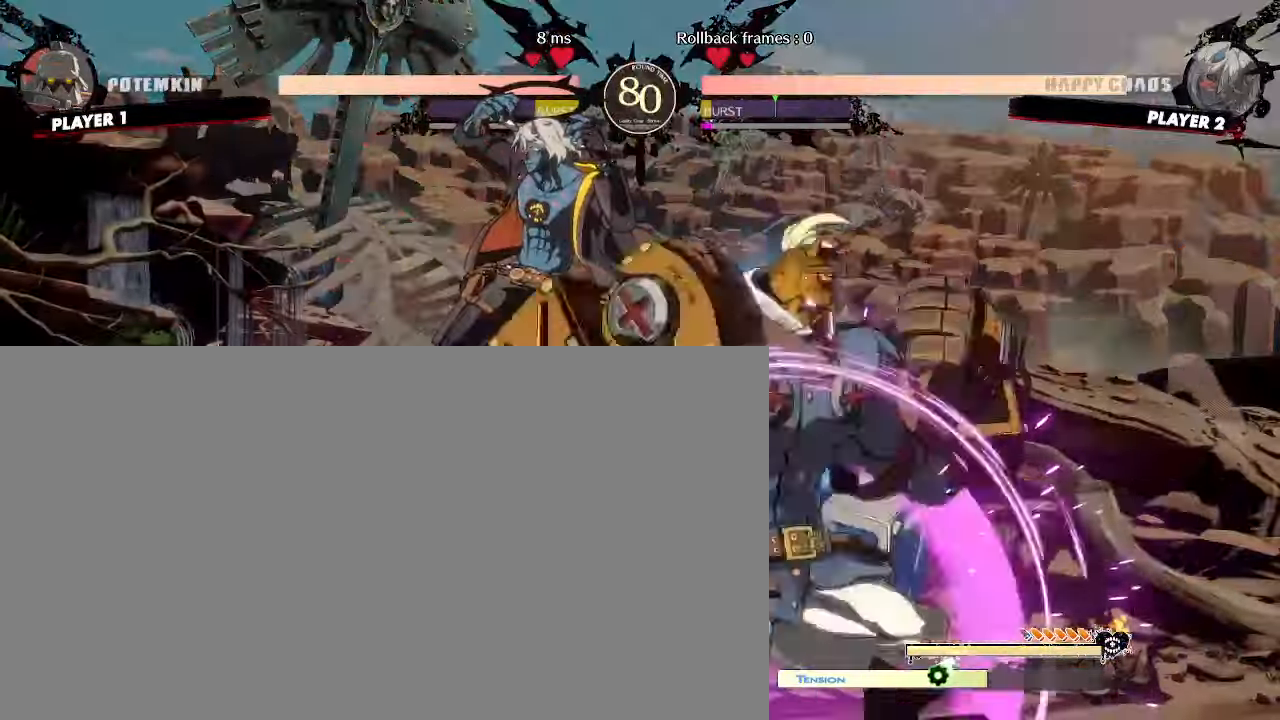
{"buttons": ["DPAD_LEFT"]}
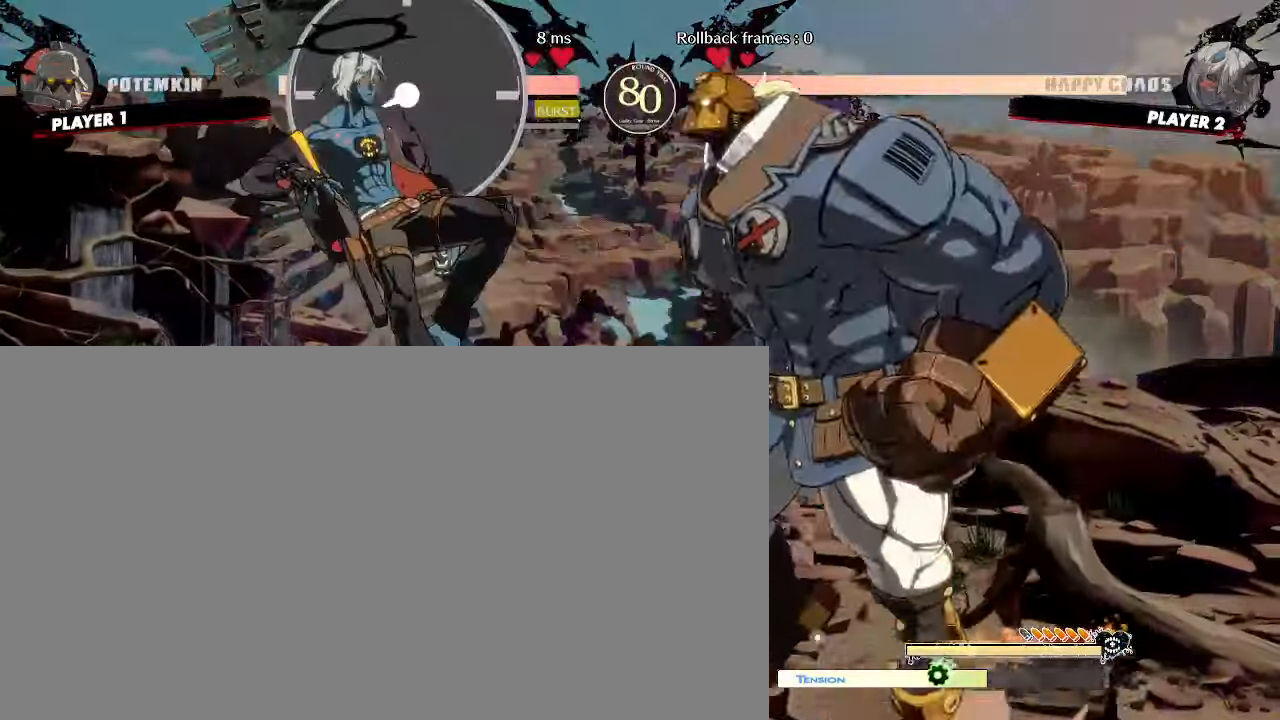
{"buttons": ["DPAD_LEFT"], "events": []}
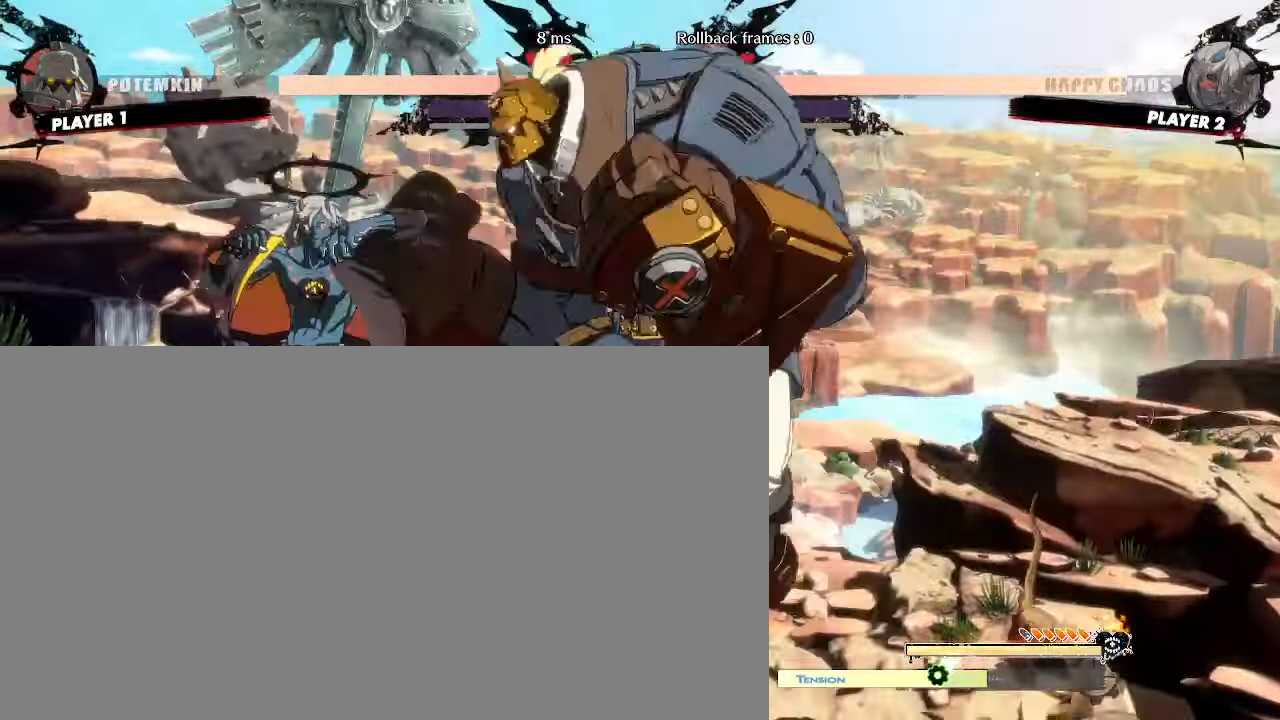
{"buttons": ["DPAD_LEFT"], "events": []}
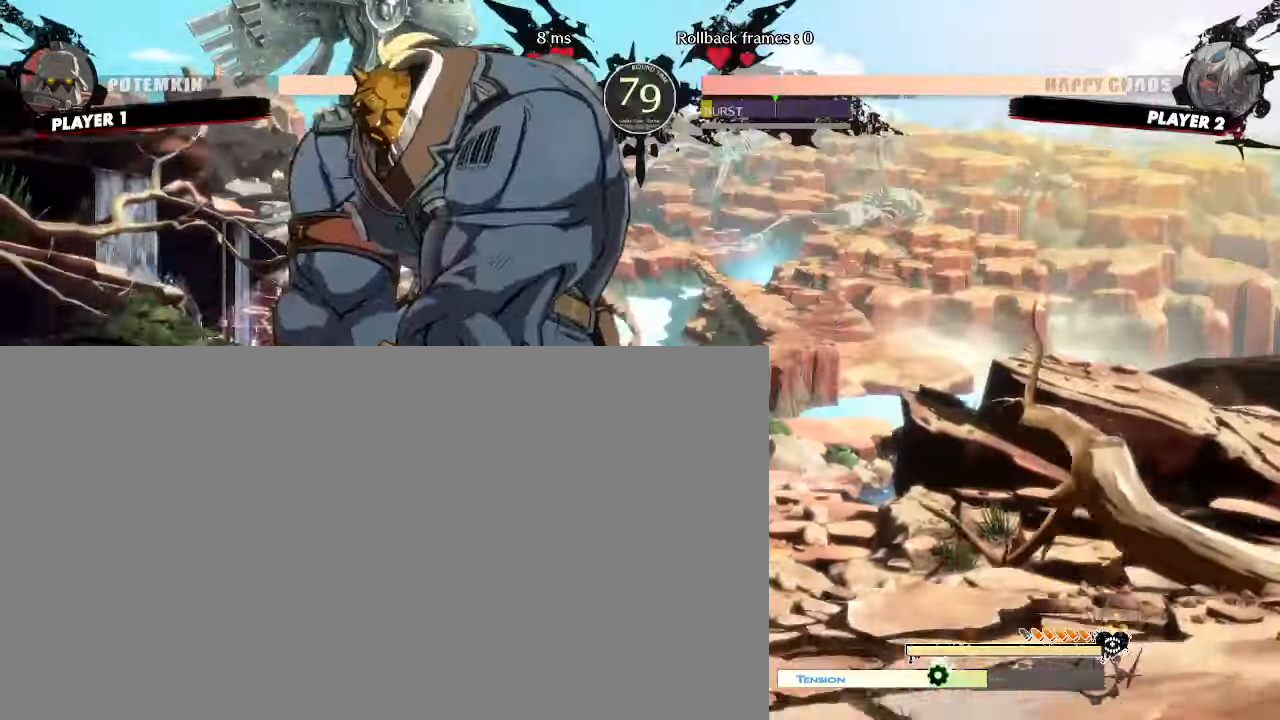
{"buttons": ["DPAD_DOWN", "DPAD_LEFT"], "events": [[267, "DPAD_DOWN", "down"]]}
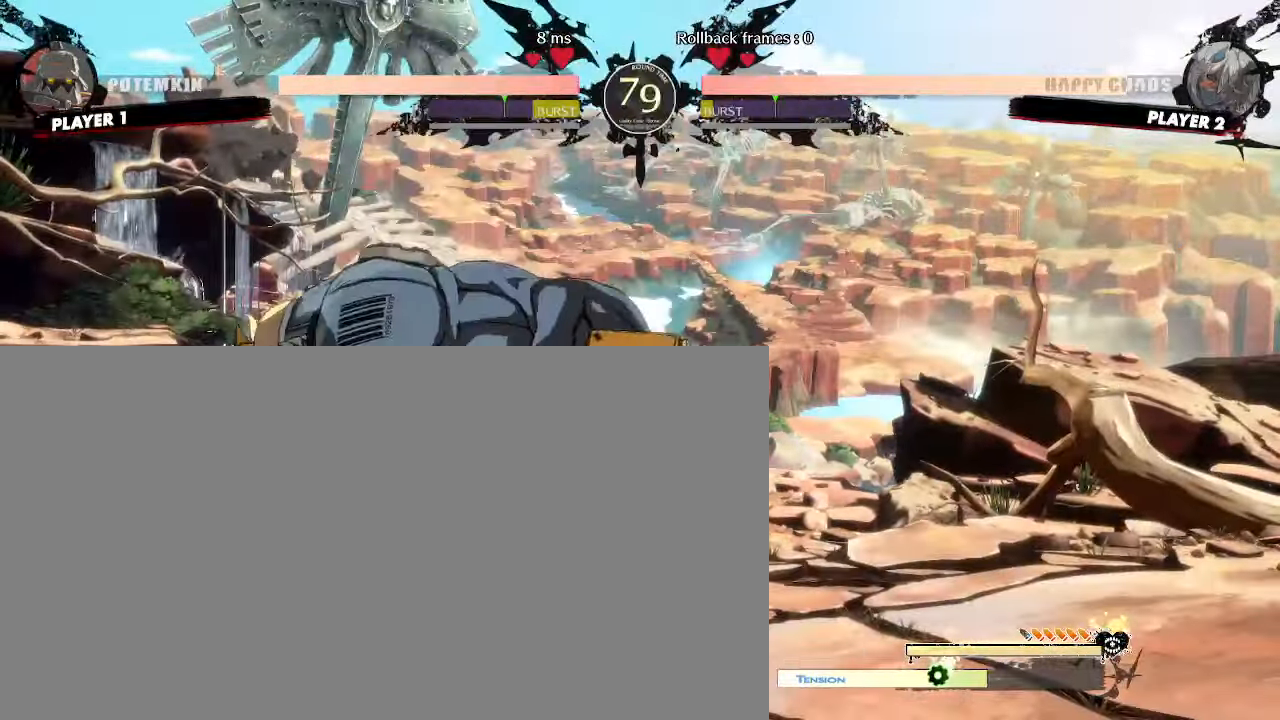
{"buttons": ["DPAD_DOWN", "DPAD_LEFT"], "events": [[33, "DPAD_DOWN", "up"], [50, "DPAD_LEFT", "up"], [333, "DPAD_DOWN", "down"], [350, "DPAD_LEFT", "down"]]}